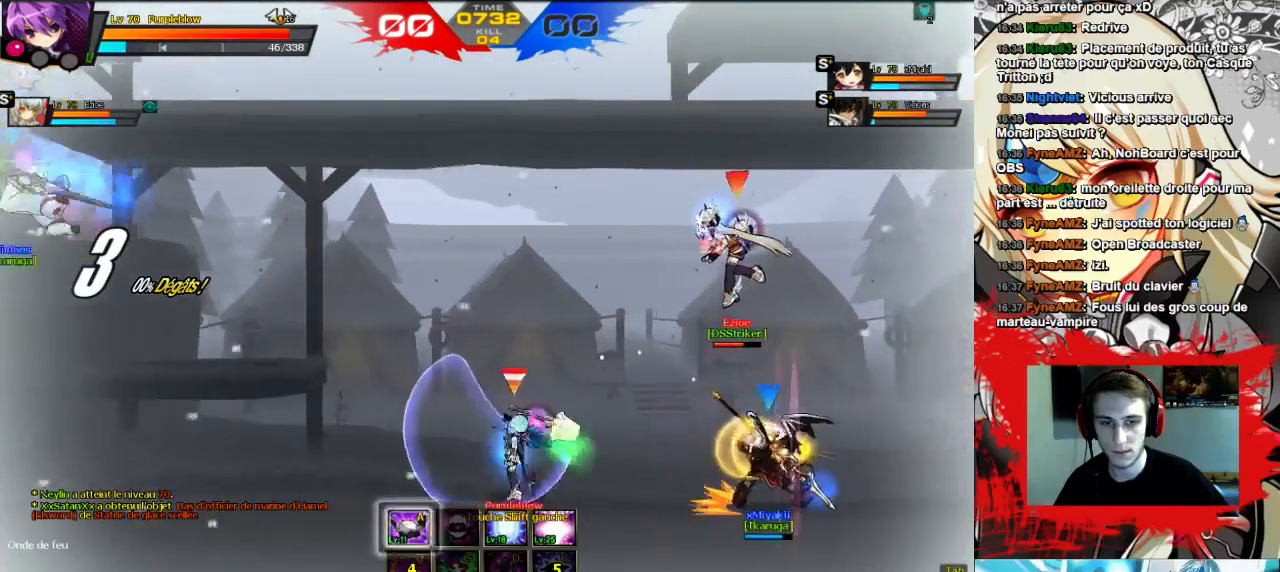
Gameplay with keyboard; each line is a JSON object with the keys held at the frame after it. "events" lists presses ("down") and releases ("up") of "comma", "down", "left", "right", "shift", "up", "w" and "x" between this image and that frame as [ms after this image, input, new state], when the widget could be followed in between. No other keys are recorded. Mouse input is not recorded.
{"keys": ["right"], "events": [[433, "right", "down"], [467, "right", "up"], [500, "right", "down"]]}
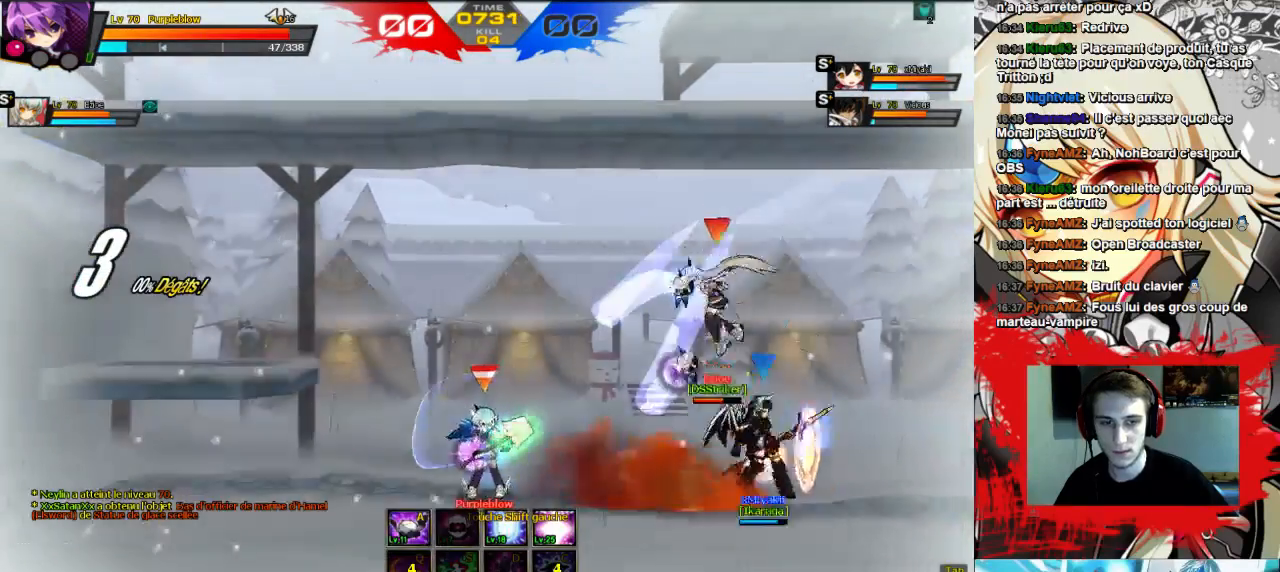
{"keys": ["right"], "events": [[133, "w", "down"], [200, "x", "down"], [333, "w", "up"], [367, "x", "up"]]}
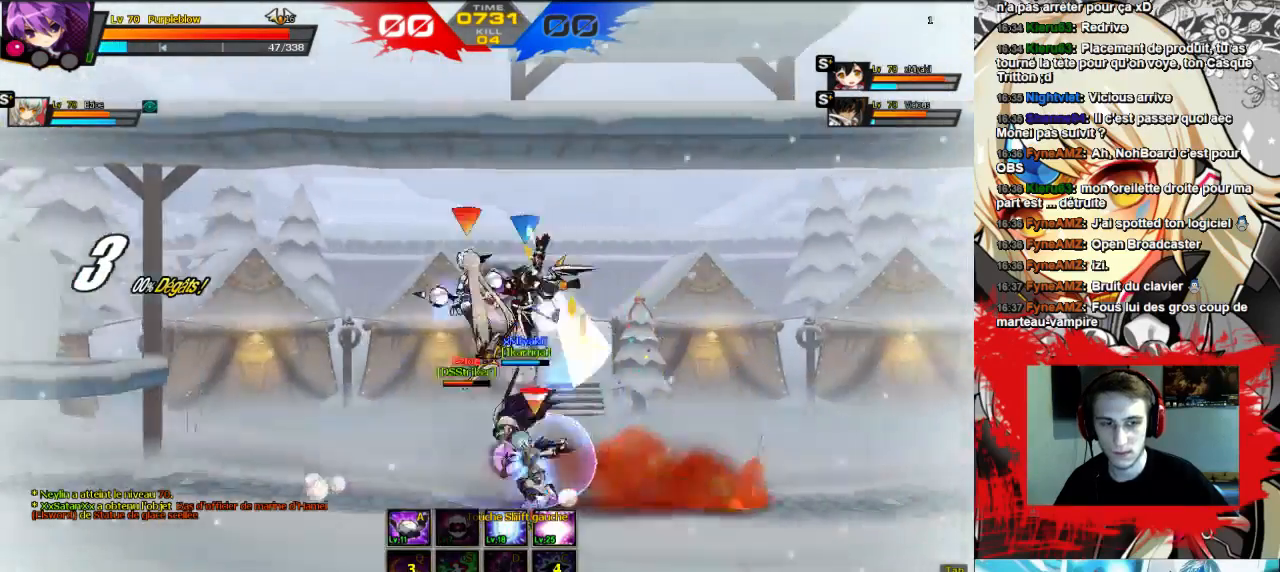
{"keys": ["right", "x"], "events": [[33, "x", "down"], [100, "x", "up"], [167, "x", "down"], [233, "x", "up"], [300, "x", "down"], [367, "x", "up"], [500, "x", "down"]]}
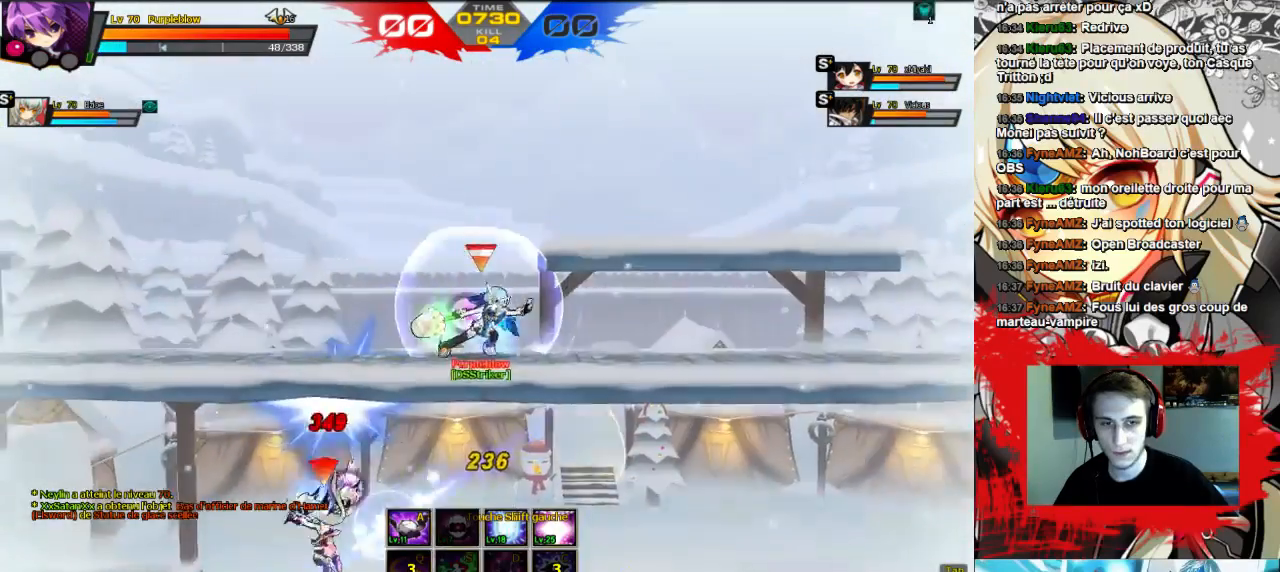
{"keys": [], "events": [[67, "x", "up"], [133, "right", "up"]]}
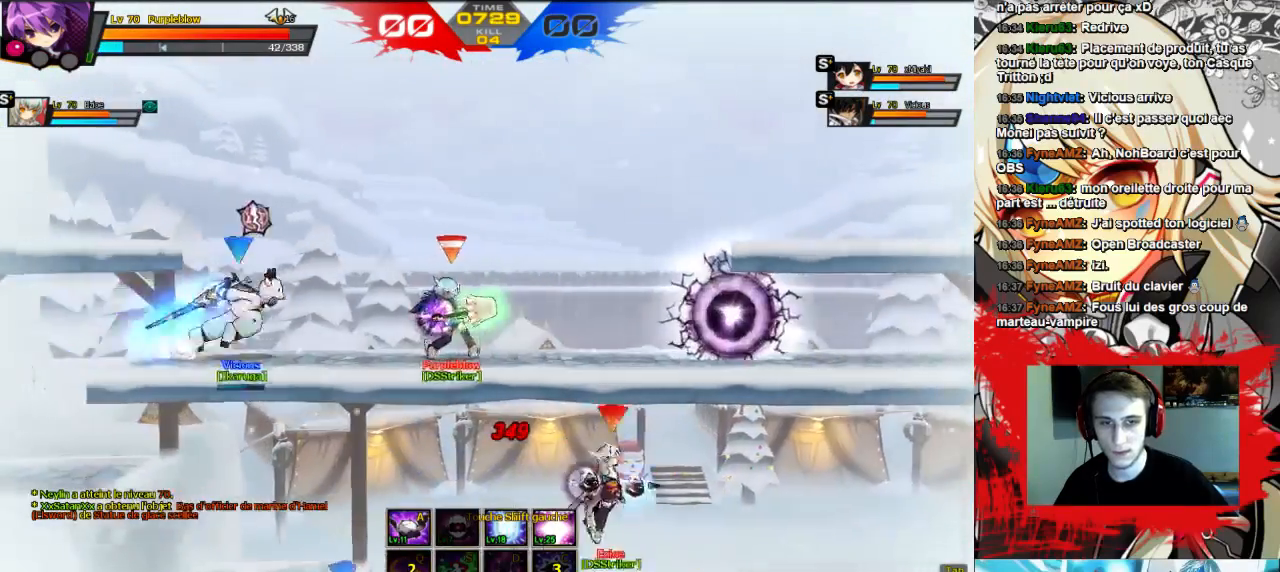
{"keys": [], "events": [[67, "left", "down"], [133, "up", "down"], [200, "x", "down"], [233, "x", "up"], [300, "x", "down"], [367, "x", "up"], [400, "up", "up"], [467, "left", "up"]]}
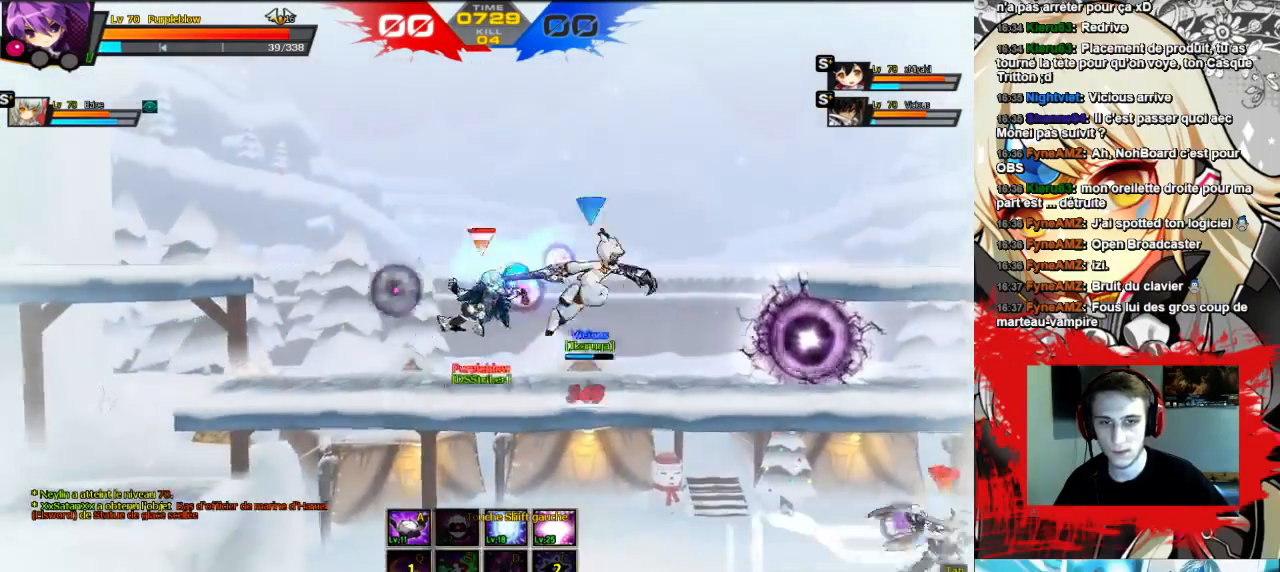
{"keys": ["left"], "events": [[133, "left", "down"], [300, "up", "down"], [467, "up", "up"]]}
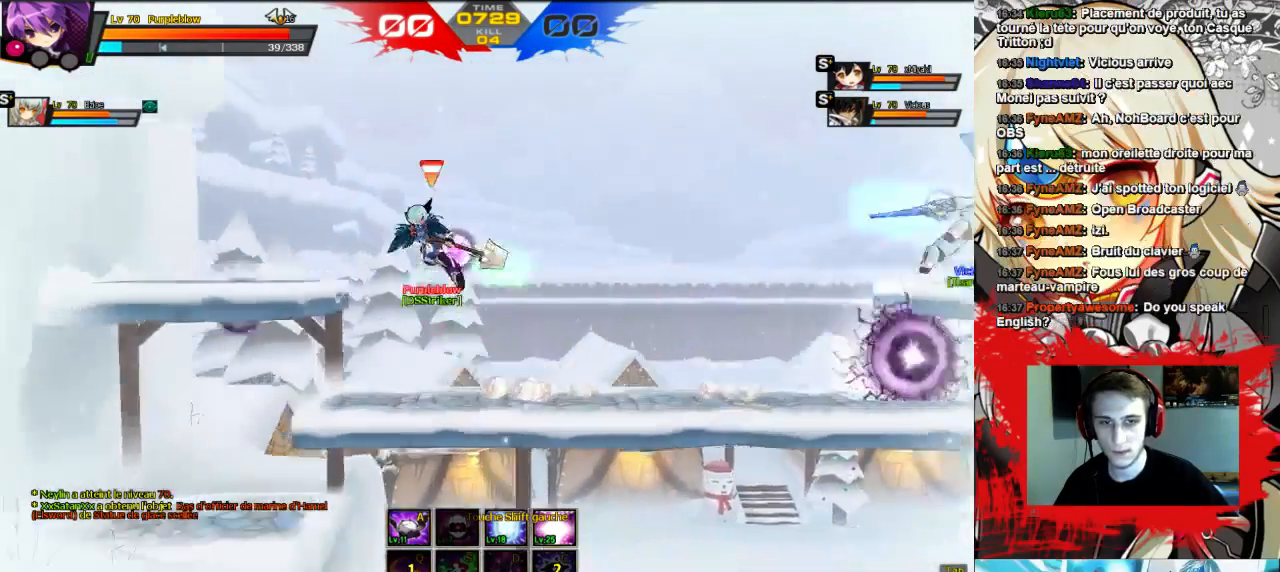
{"keys": ["right"], "events": [[200, "left", "up"], [200, "right", "down"]]}
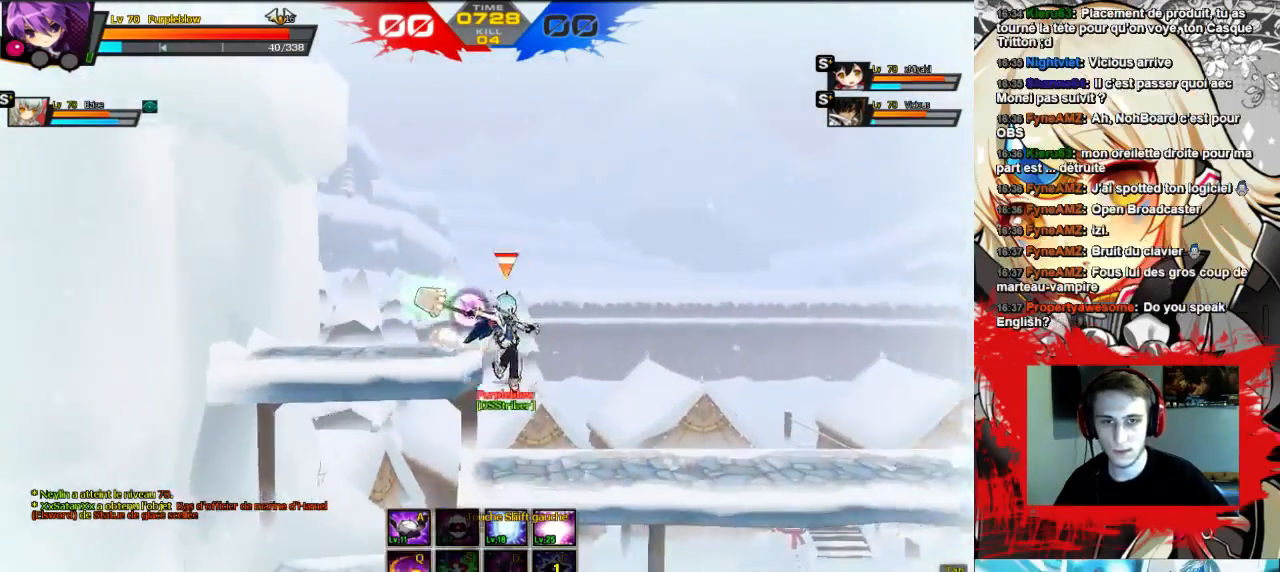
{"keys": [], "events": [[200, "right", "up"]]}
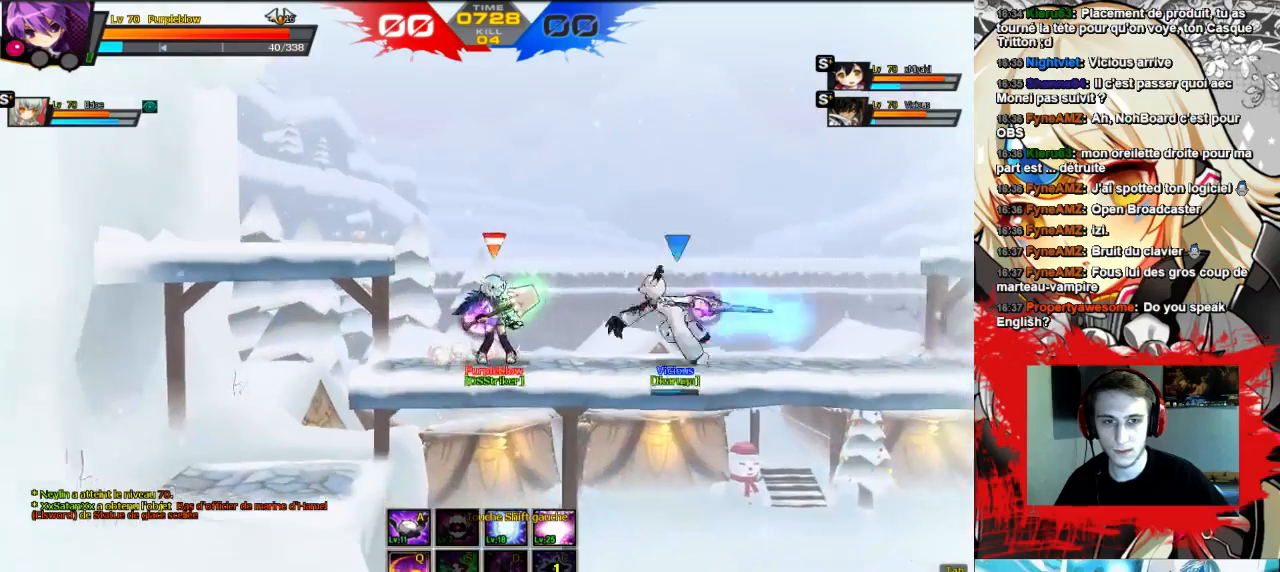
{"keys": ["right"], "events": [[100, "right", "down"], [100, "w", "down"], [167, "right", "up"], [200, "w", "up"], [333, "right", "down"]]}
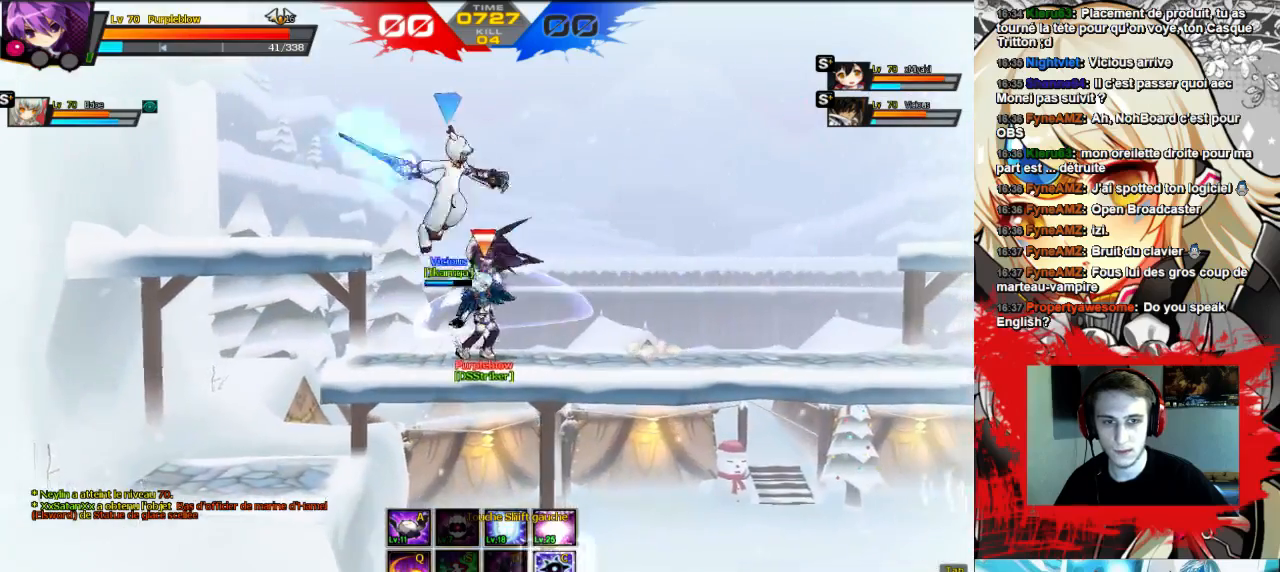
{"keys": ["right", "shift"], "events": [[133, "right", "up"], [200, "right", "down"], [200, "shift", "down"], [300, "shift", "up"], [367, "shift", "down"], [433, "shift", "up"], [500, "shift", "down"]]}
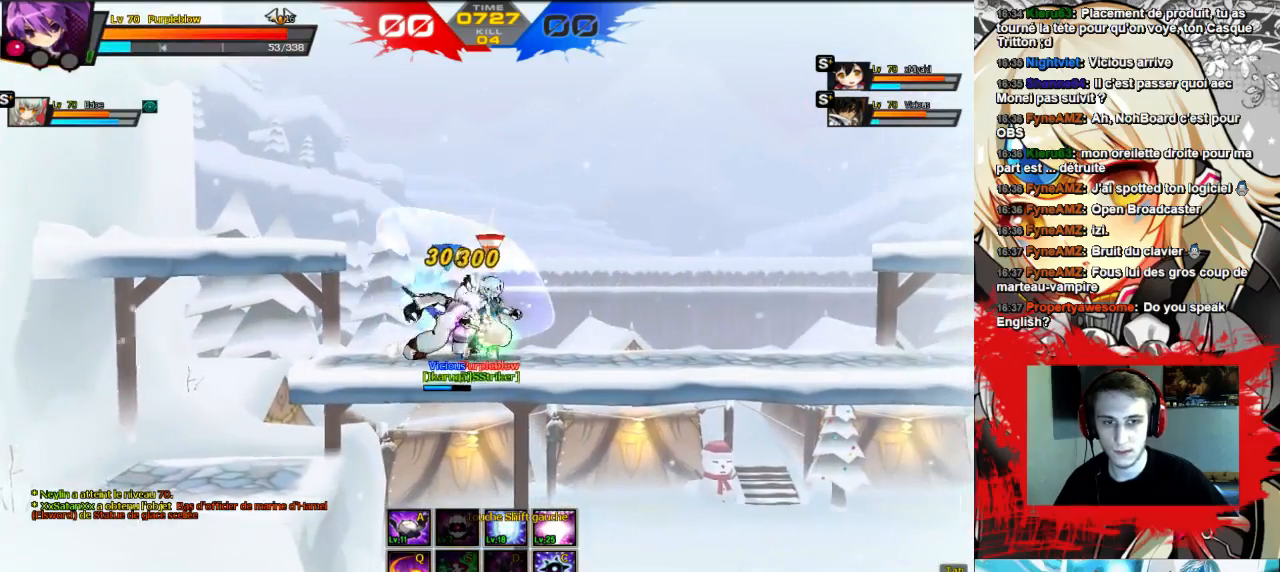
{"keys": ["right"], "events": [[67, "shift", "up"]]}
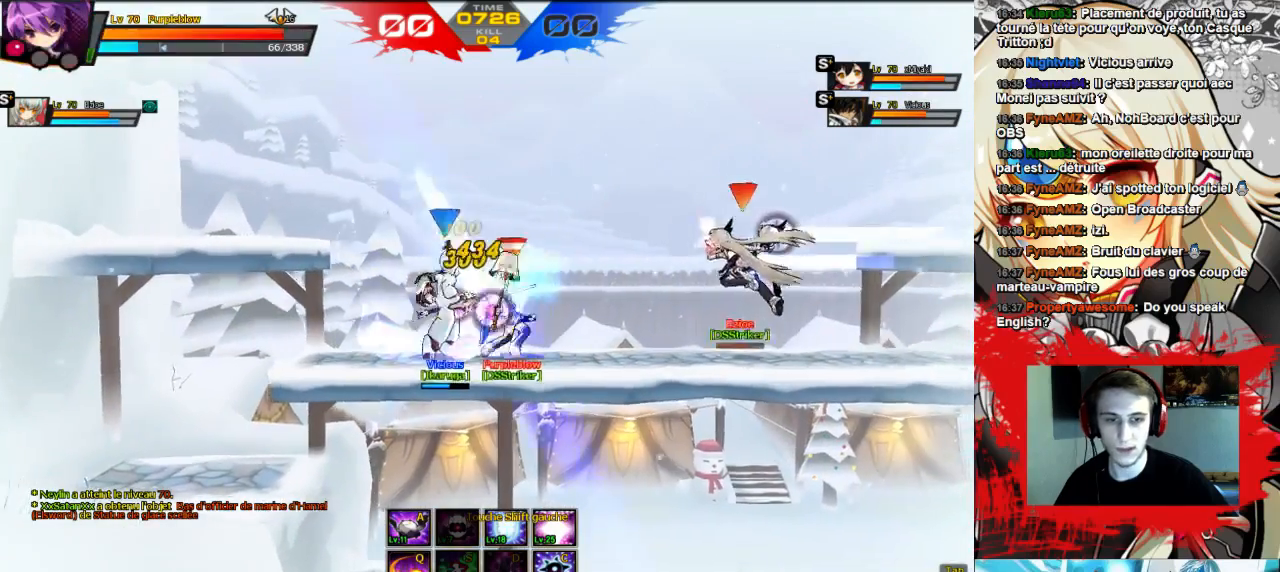
{"keys": ["right"], "events": [[67, "right", "up"], [300, "right", "down"], [367, "right", "up"], [433, "right", "down"]]}
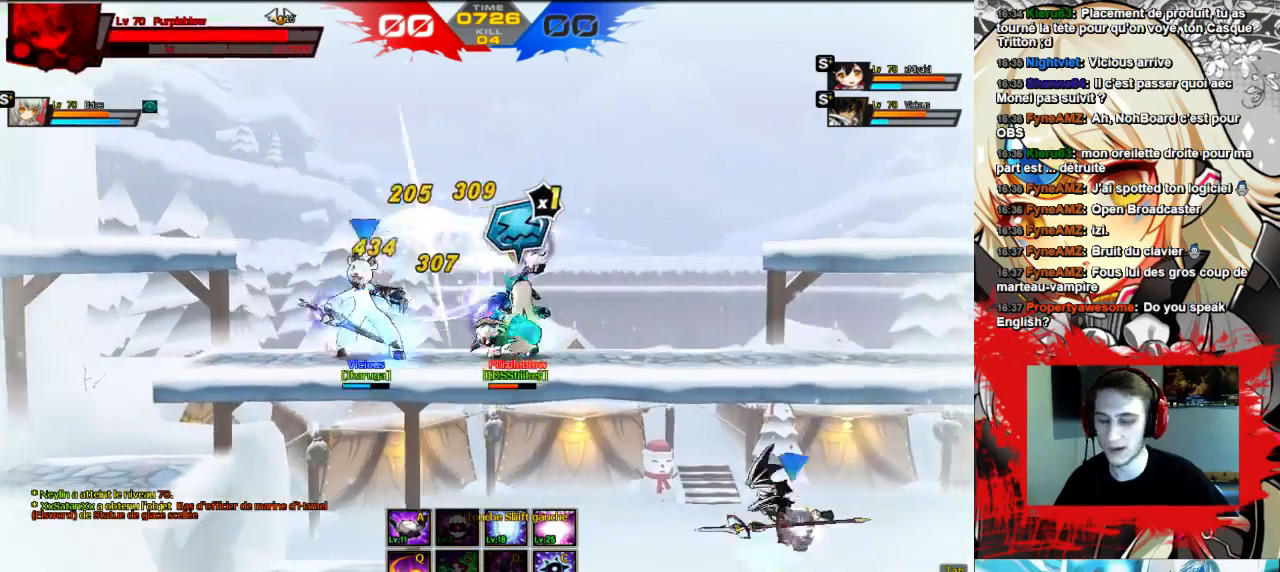
{"keys": ["right", "up"], "events": [[67, "up", "down"]]}
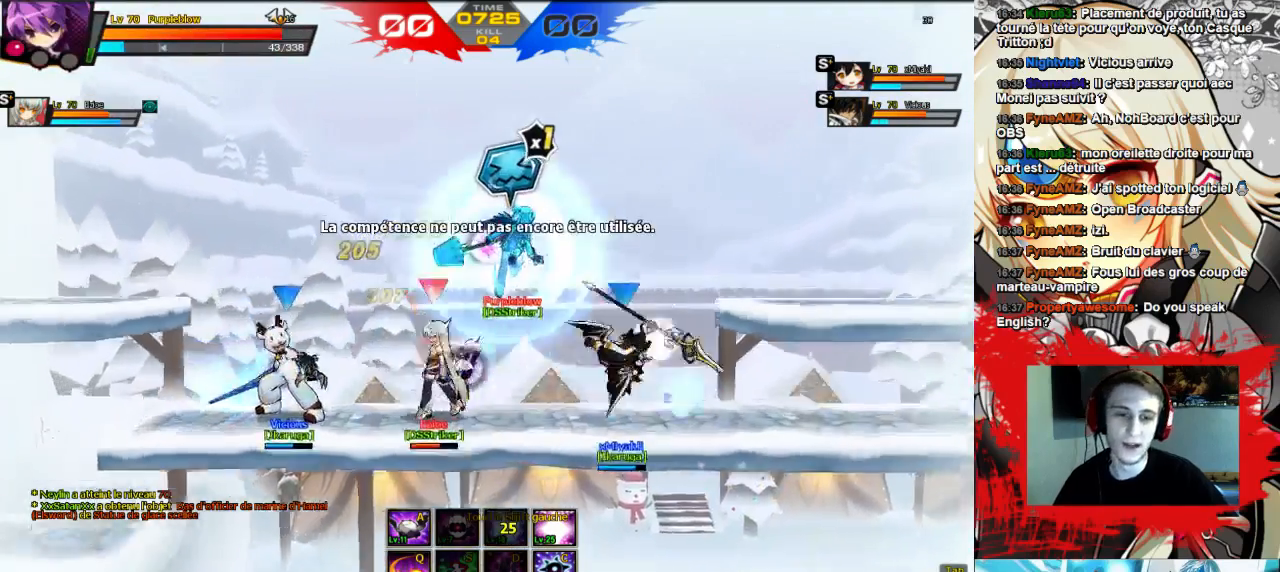
{"keys": [], "events": [[133, "up", "up"], [500, "right", "up"]]}
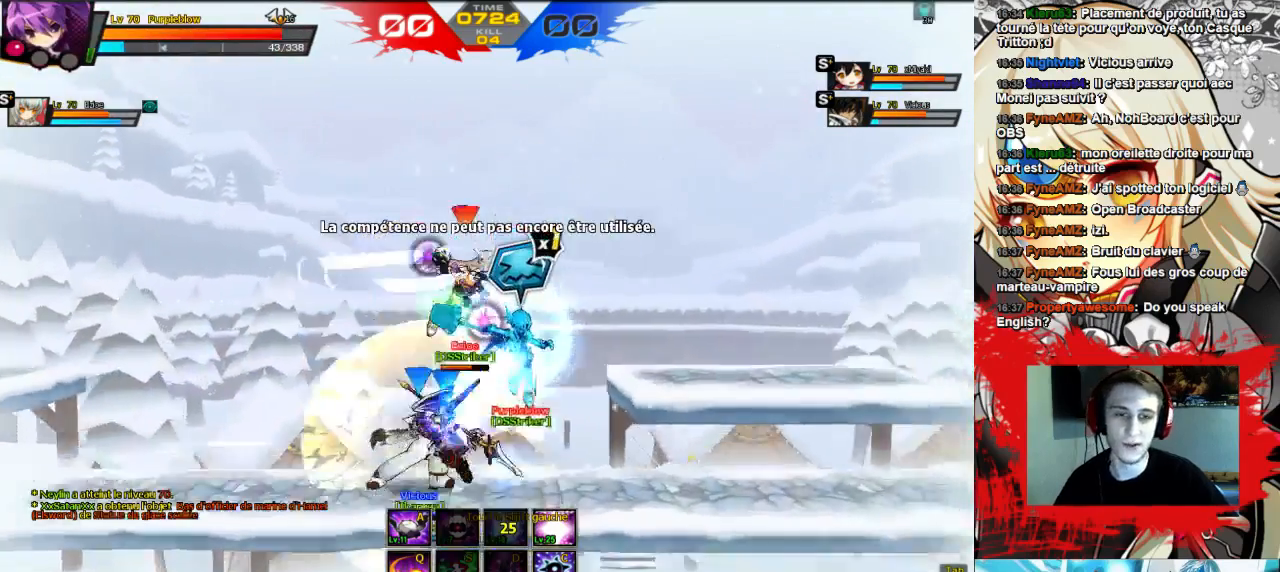
{"keys": ["right"], "events": [[100, "right", "down"], [133, "right", "up"], [200, "right", "down"], [267, "up", "down"], [467, "up", "up"]]}
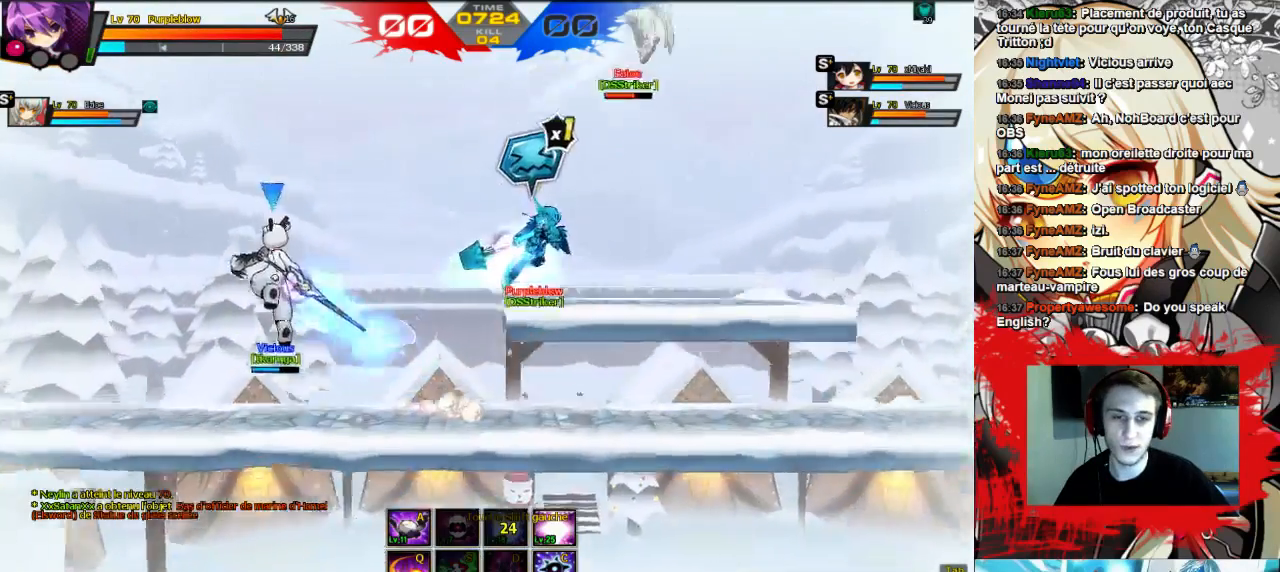
{"keys": ["right"], "events": []}
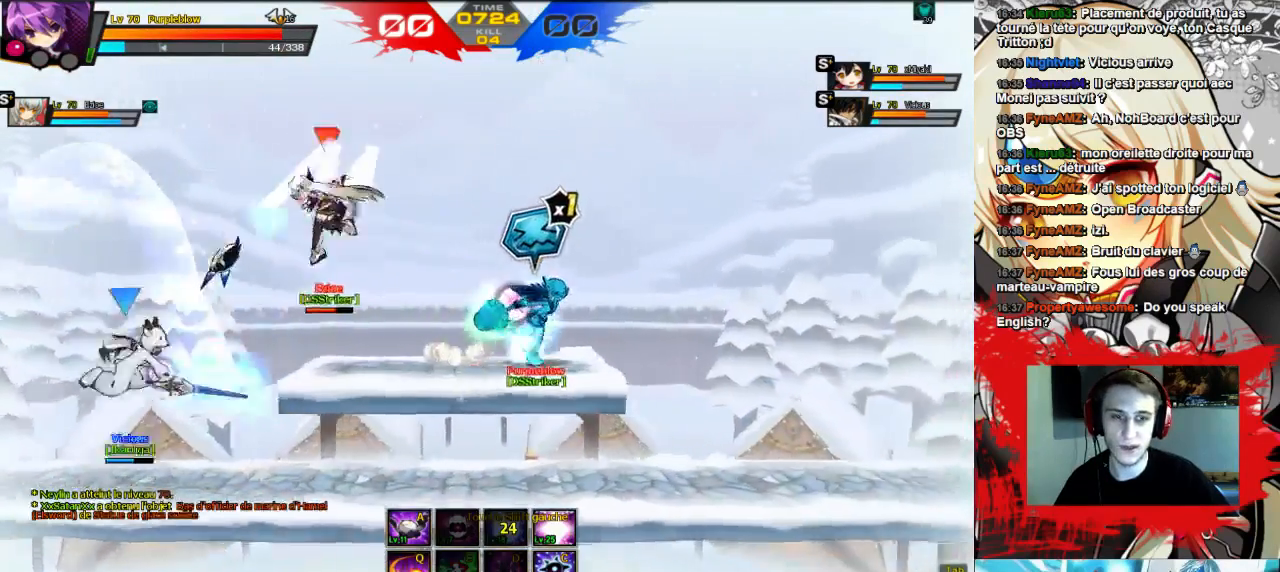
{"keys": ["right"], "events": []}
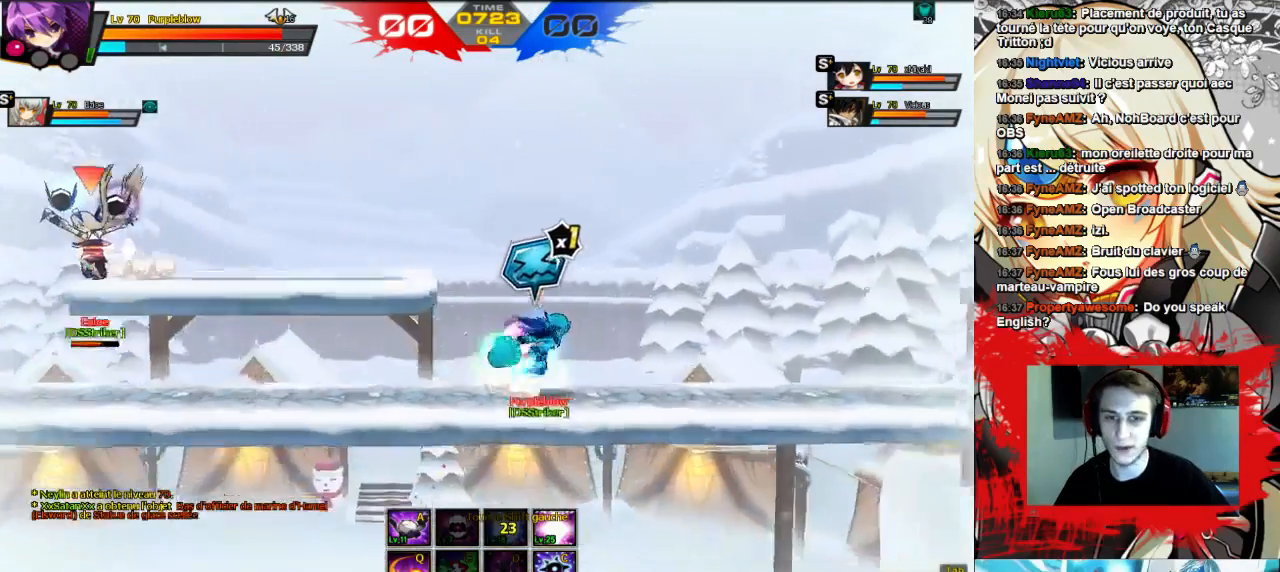
{"keys": ["left", "up"], "events": [[133, "right", "up"], [167, "left", "down"], [233, "left", "up"], [300, "left", "down"], [400, "up", "down"]]}
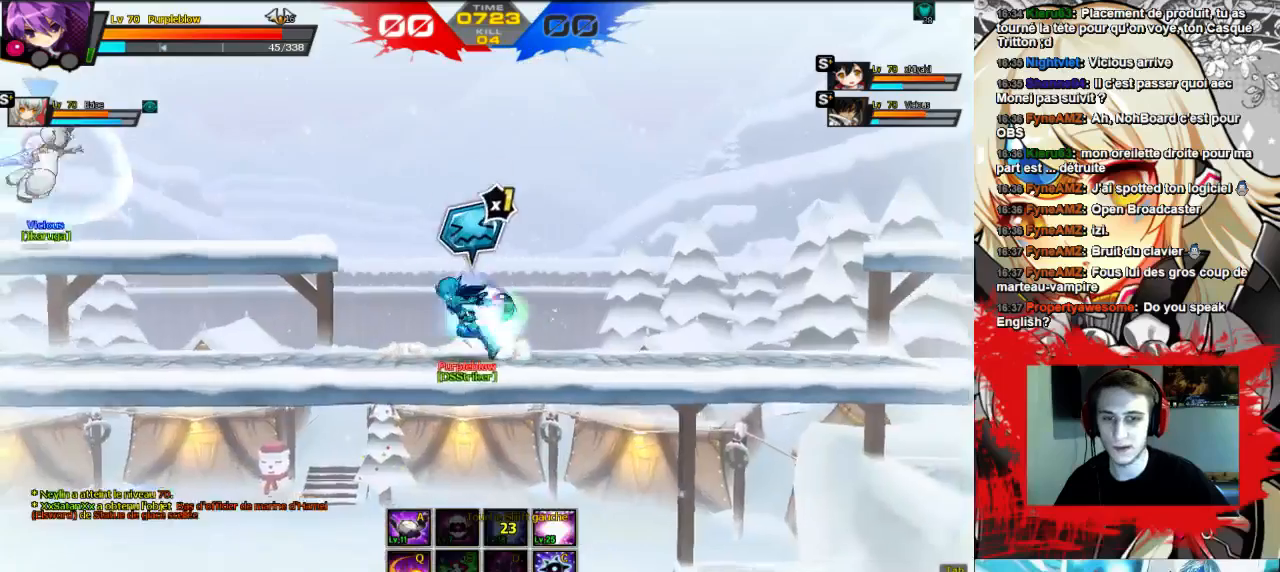
{"keys": ["left"], "events": [[67, "up", "up"]]}
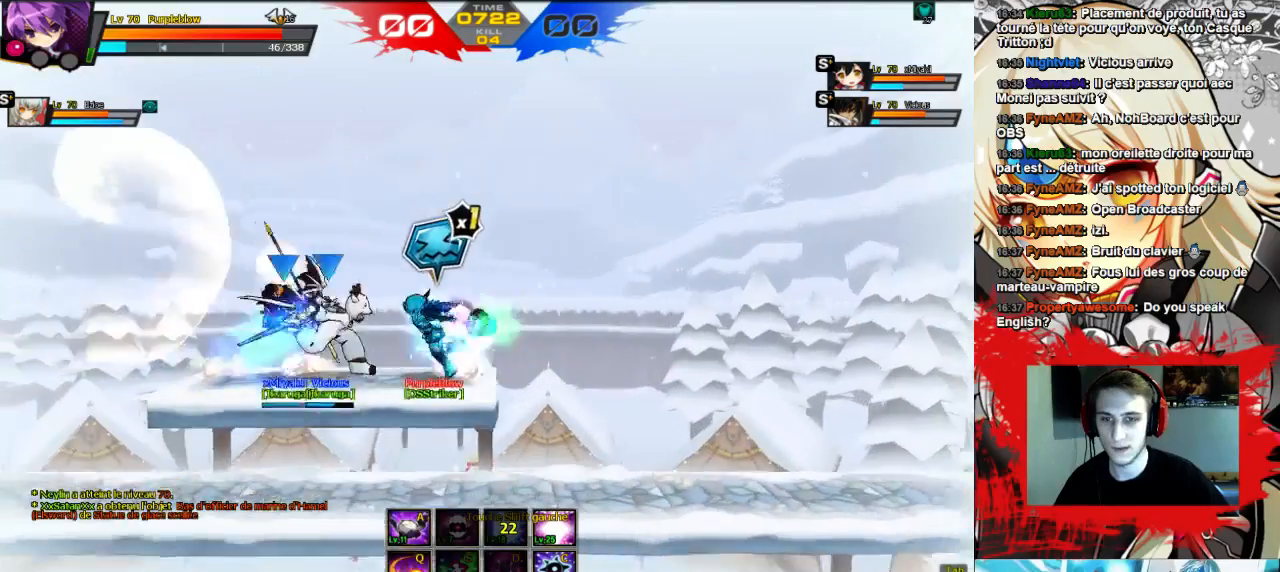
{"keys": [], "events": [[367, "left", "up"]]}
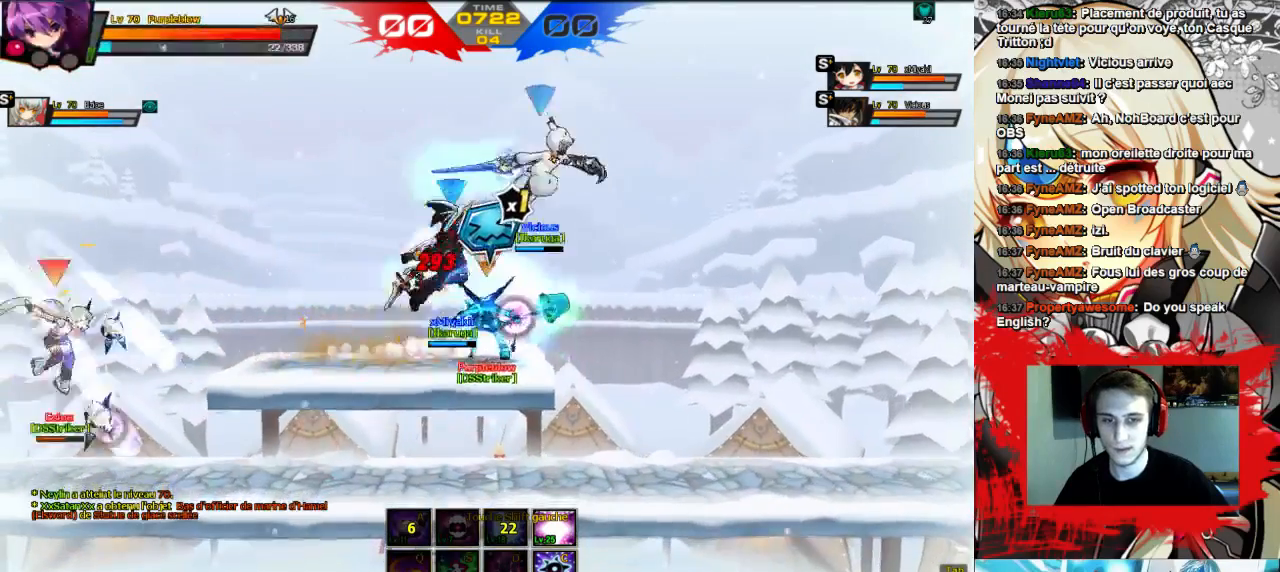
{"keys": ["right", "up"], "events": [[167, "right", "down"], [400, "up", "down"]]}
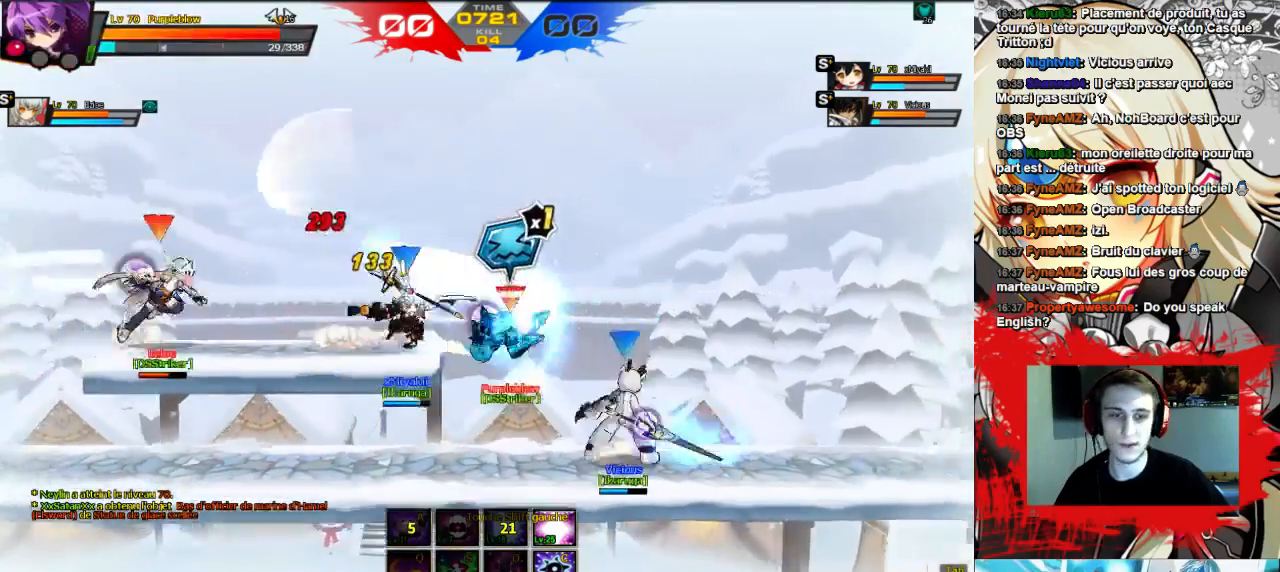
{"keys": ["right"], "events": [[133, "up", "up"], [233, "shift", "down"], [333, "shift", "up"], [400, "shift", "down"], [467, "shift", "up"]]}
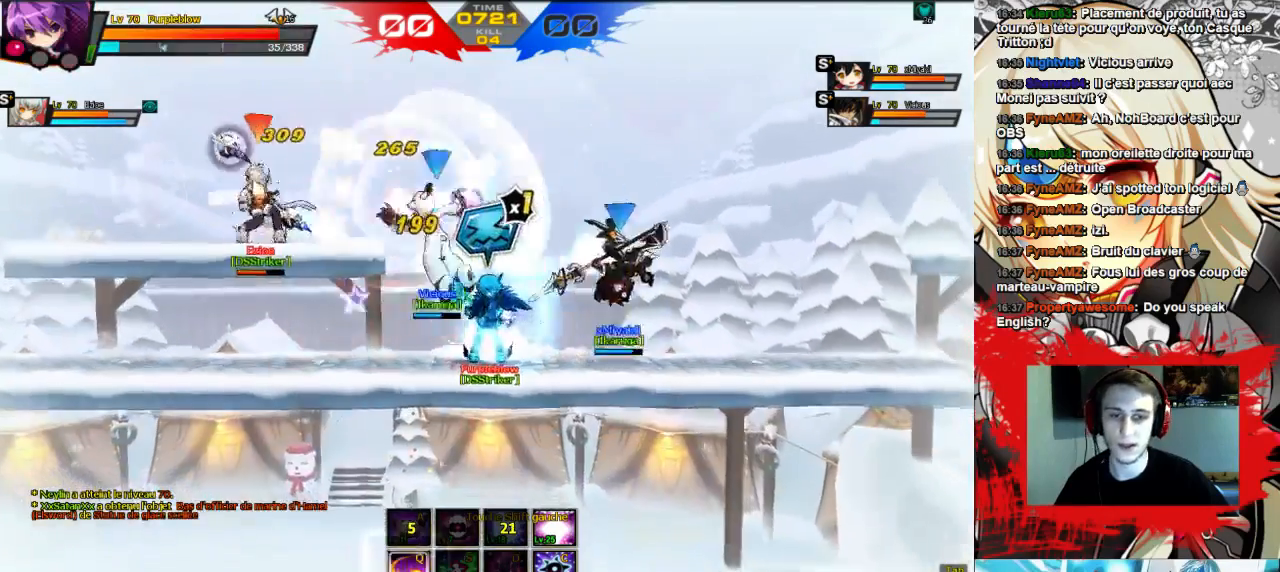
{"keys": ["right"], "events": [[67, "shift", "down"], [133, "shift", "up"], [267, "shift", "down"], [333, "shift", "up"]]}
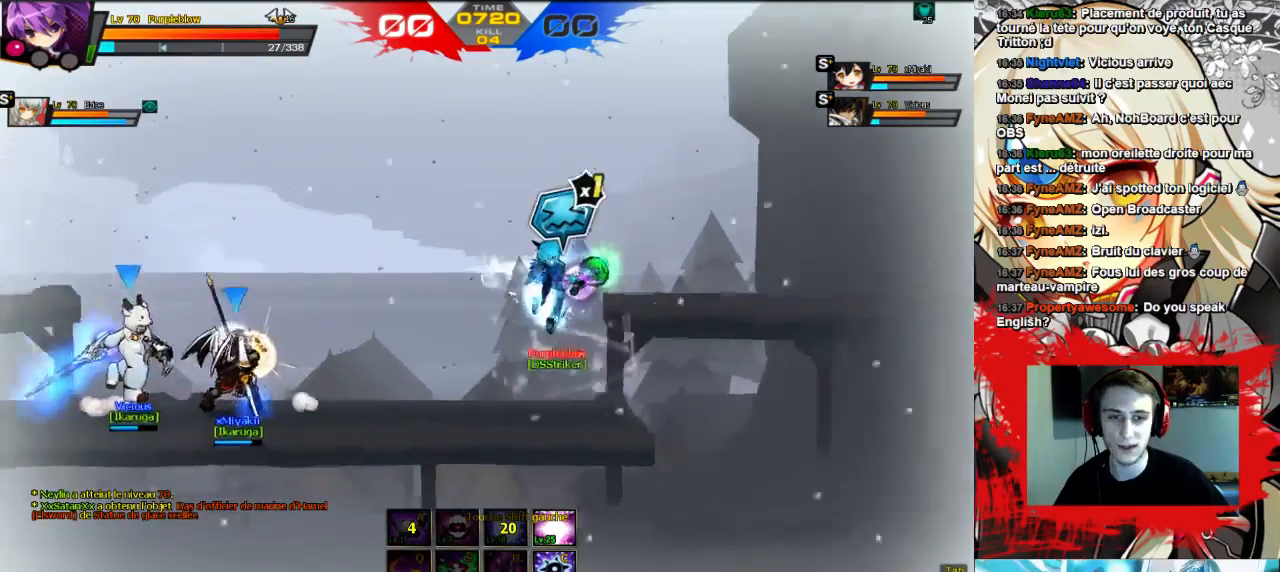
{"keys": [], "events": [[433, "right", "up"]]}
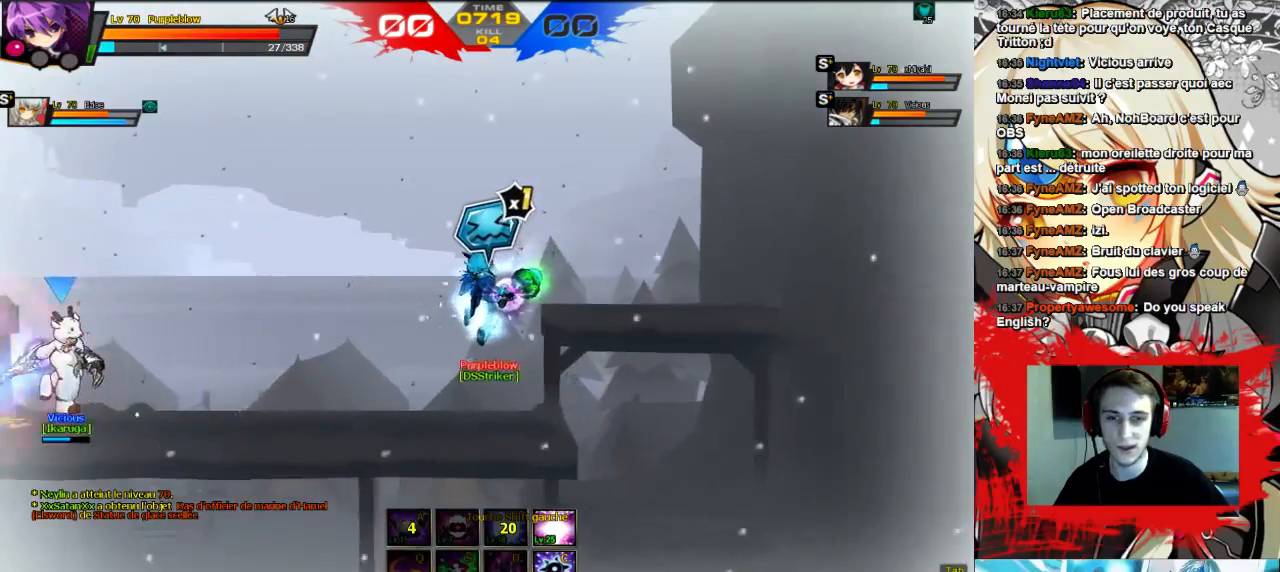
{"keys": [], "events": [[200, "left", "down"], [333, "left", "up"], [367, "left", "down"], [467, "left", "up"]]}
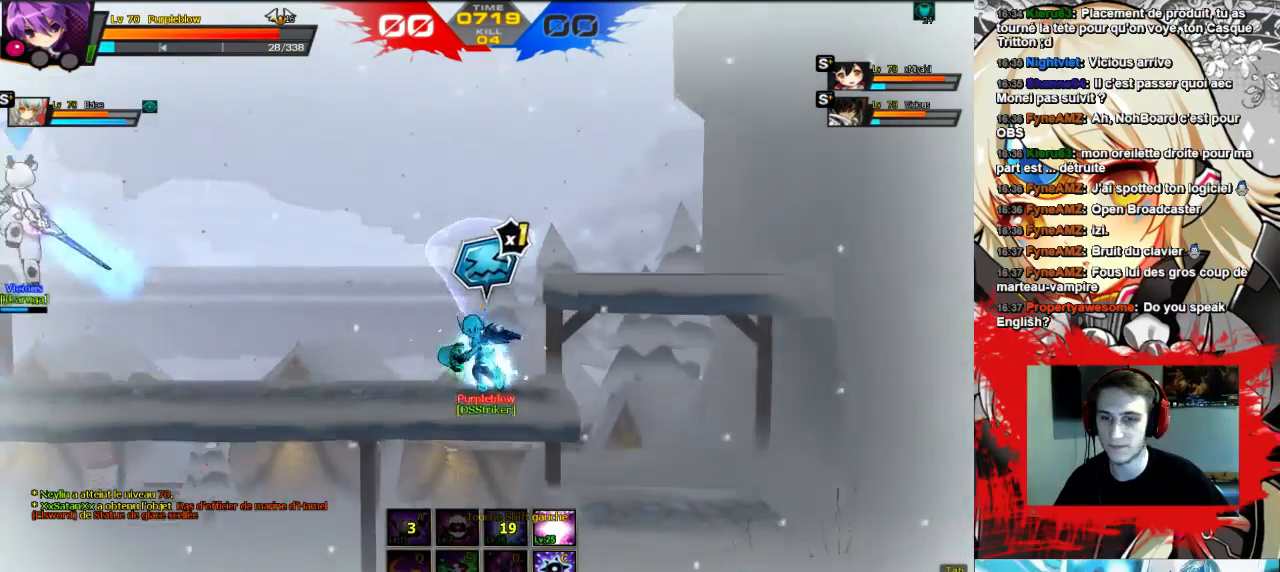
{"keys": ["left"], "events": [[33, "left", "down"], [300, "left", "up"], [367, "left", "down"], [433, "left", "up"], [500, "left", "down"]]}
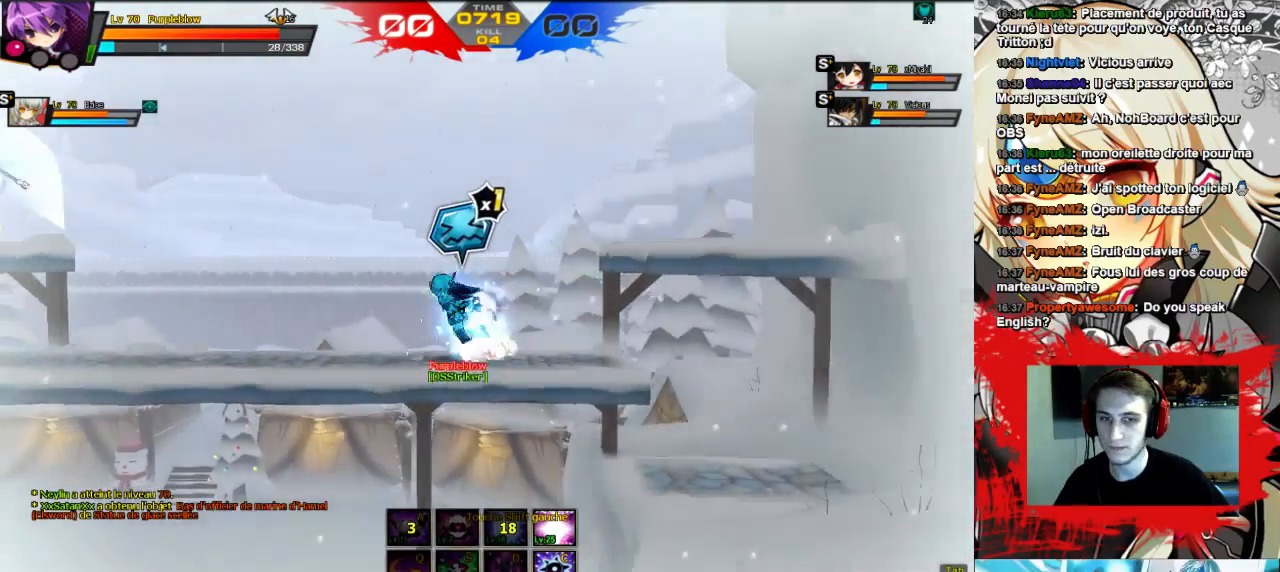
{"keys": ["left"], "events": []}
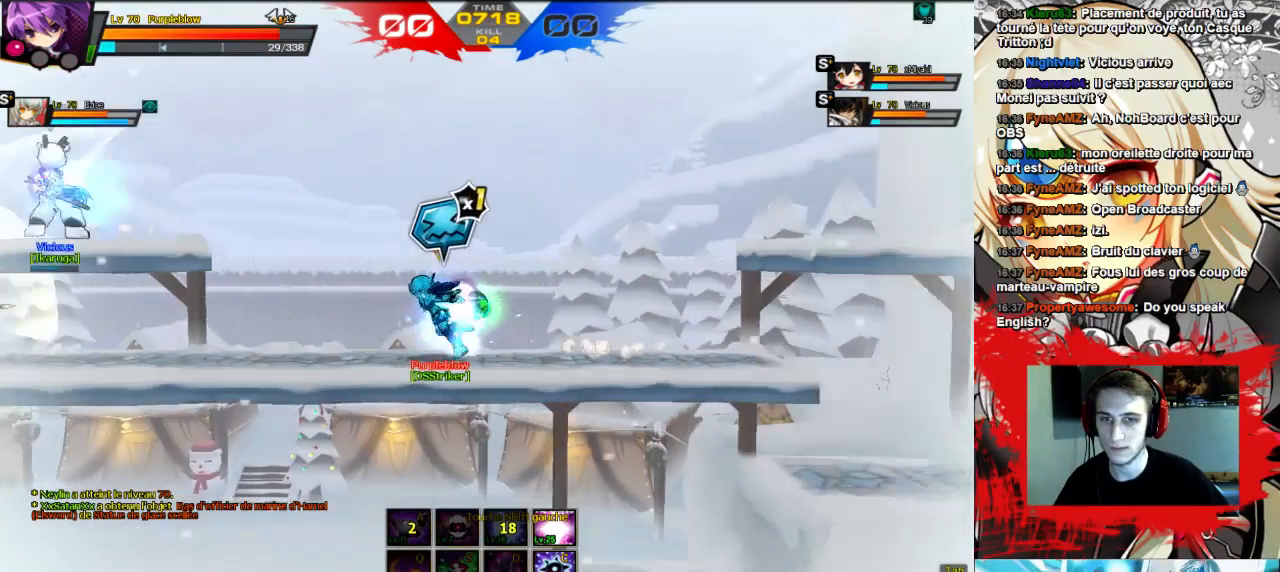
{"keys": ["left"], "events": []}
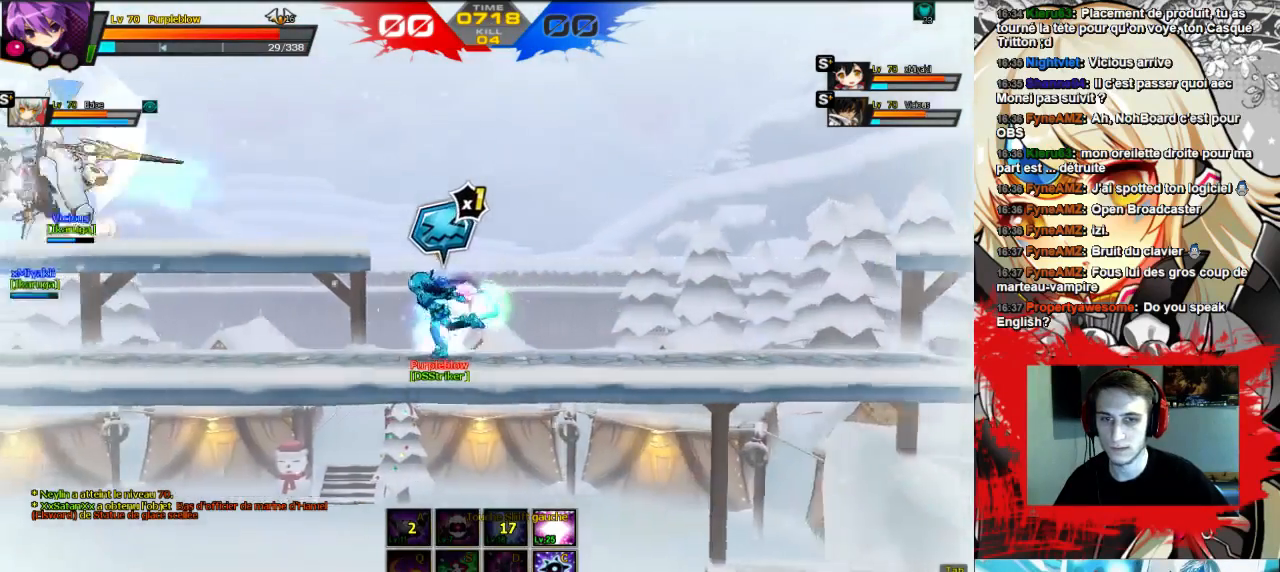
{"keys": ["left"], "events": []}
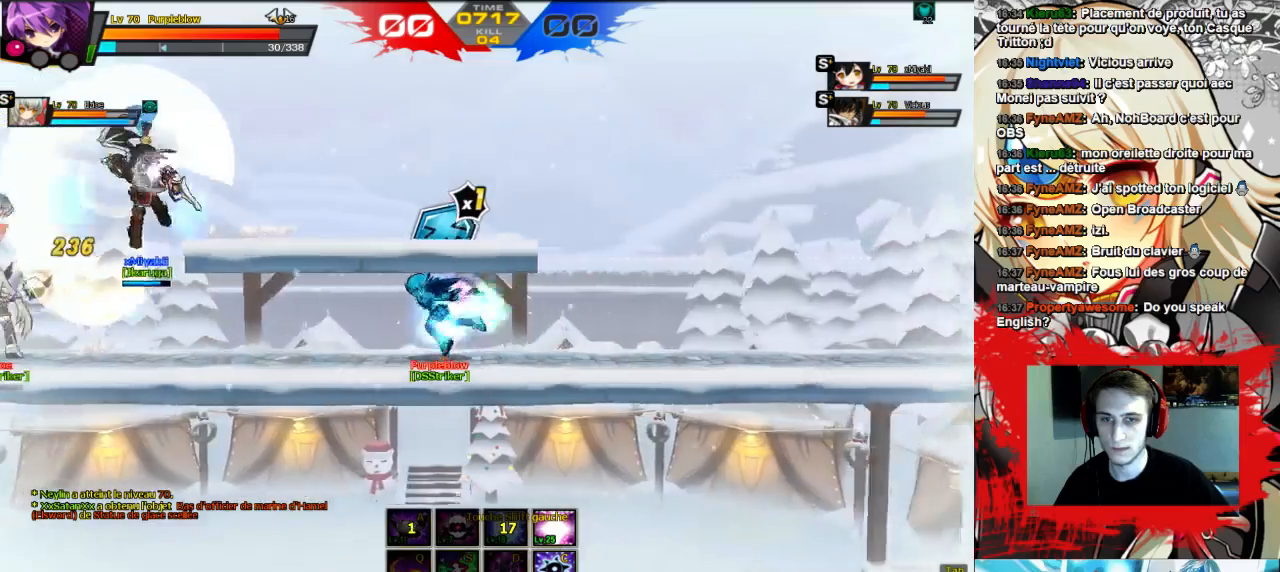
{"keys": ["left", "x"], "events": [[233, "x", "down"], [300, "x", "up"], [367, "x", "down"], [433, "x", "up"], [500, "x", "down"]]}
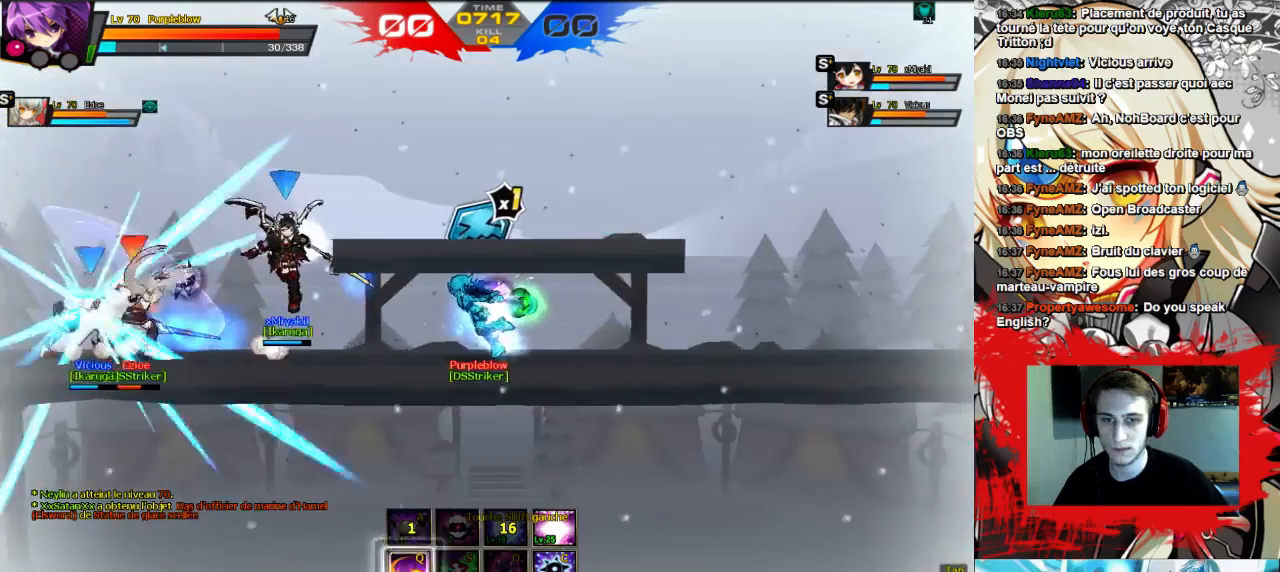
{"keys": ["left"], "events": [[67, "x", "up"], [433, "x", "down"], [467, "x", "up"]]}